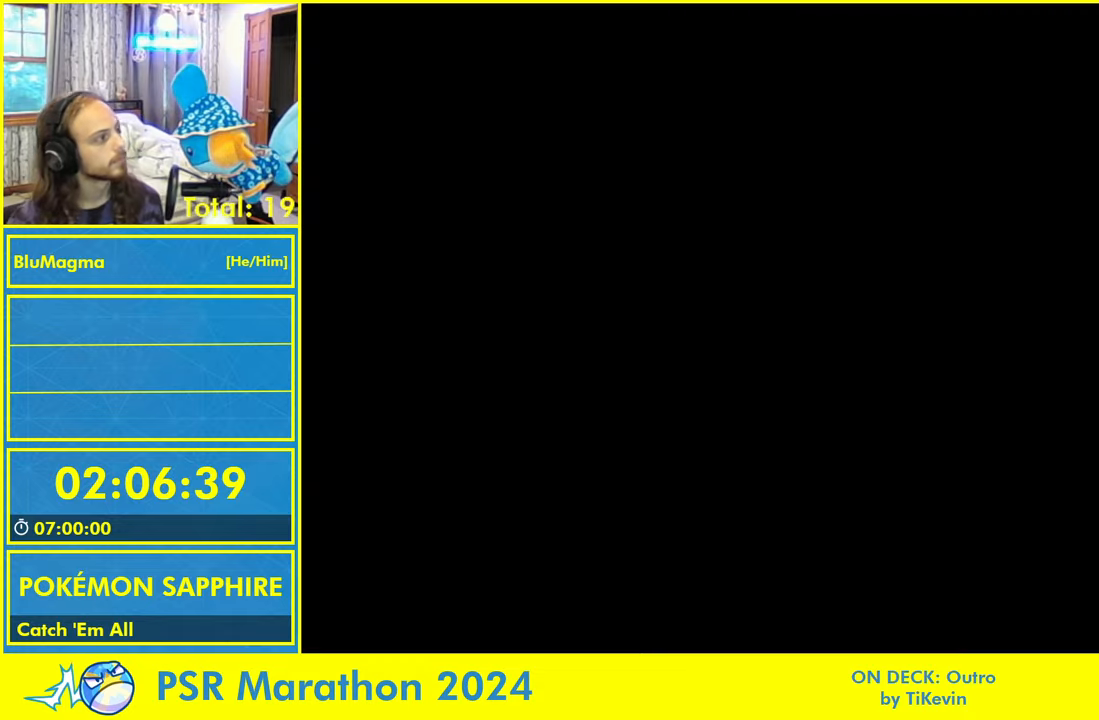
Gameplay with a controller (Nintendo layout); each line is a JSON object with the inputs held at the frame after it (dt_ms = milliseconds from this image to that frame). Not read: L2 L3 R3 SELECT START X Y.
{"dt_ms": 1000, "buttons": ["A", "L1"]}
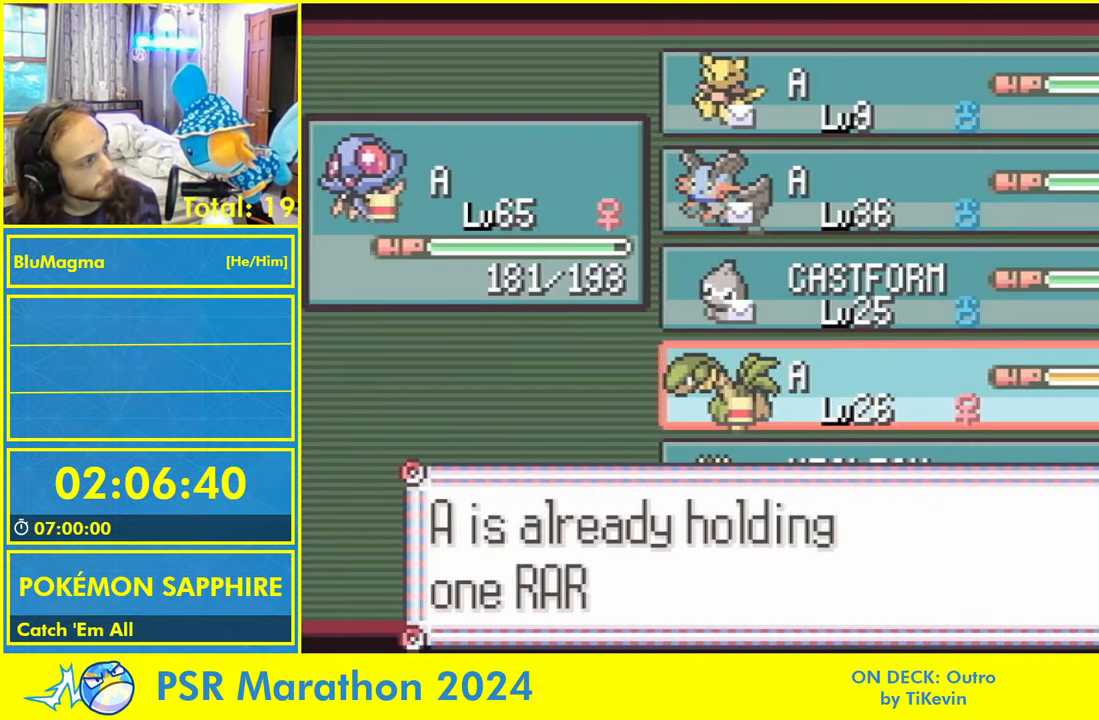
{"dt_ms": 500, "buttons": ["A"]}
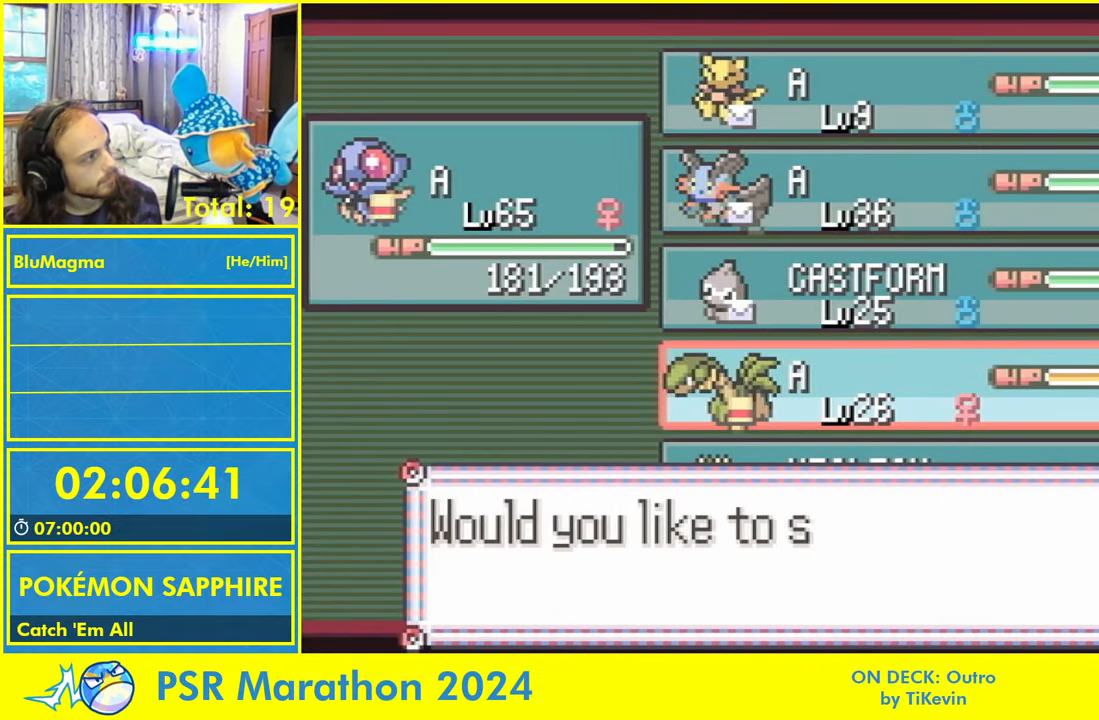
{"dt_ms": 1000, "buttons": ["A", "L1"]}
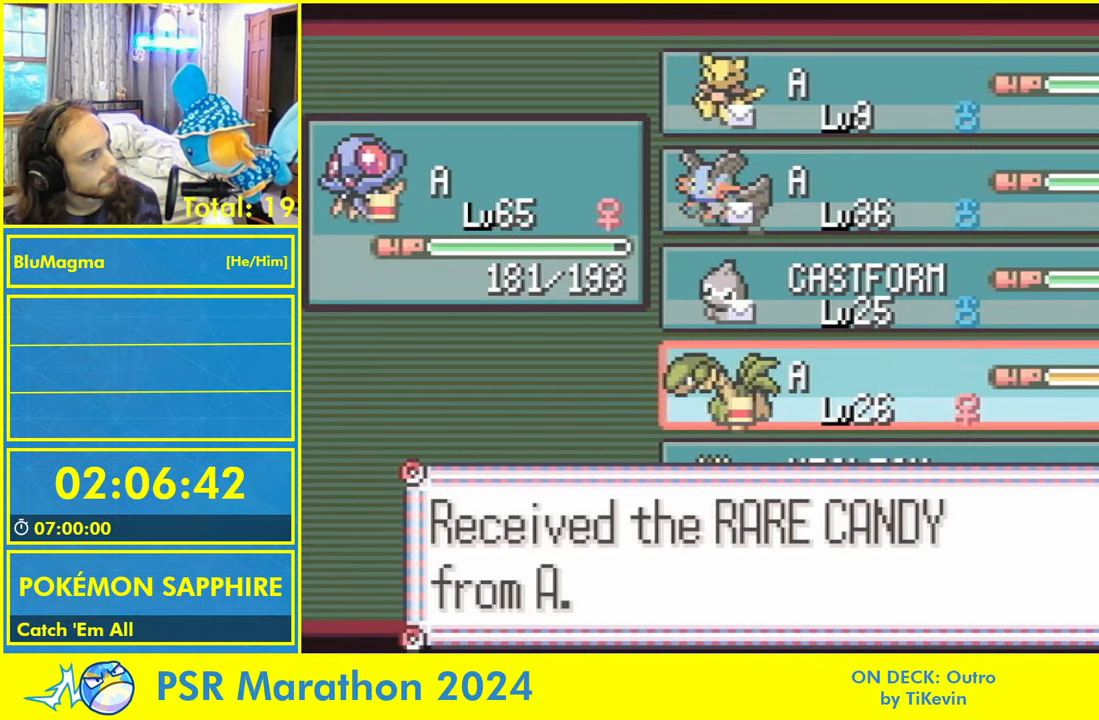
{"dt_ms": 500, "buttons": []}